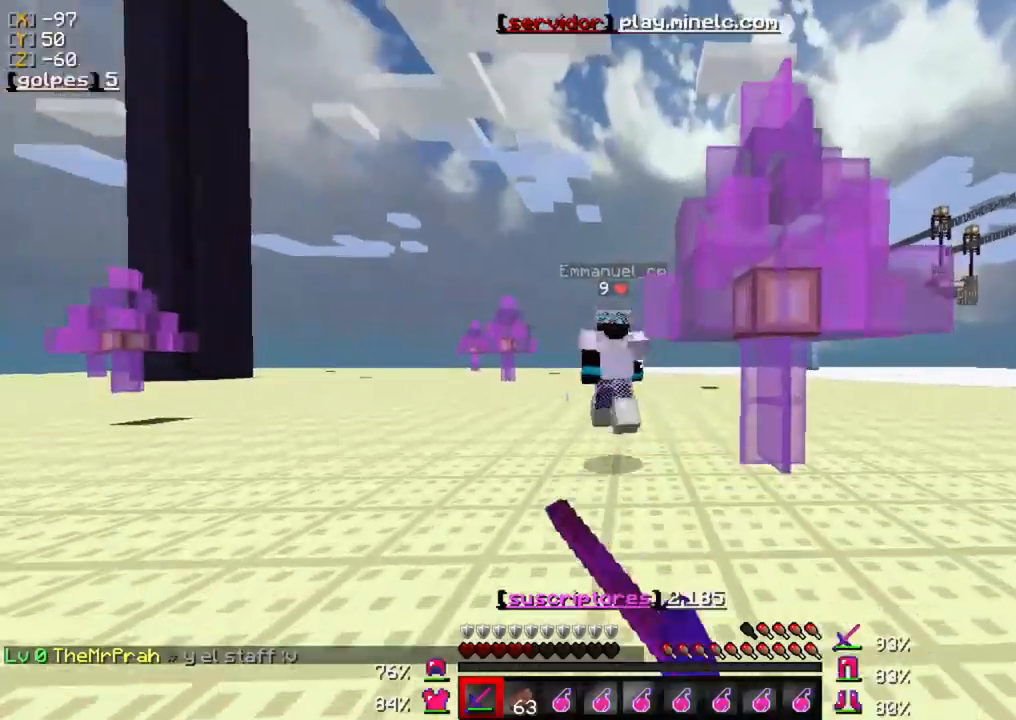
Gameplay with keyboard and mouse; each line is a JSON object with the keys and mouse buttons held at the frame after it. "events" lists presses ("down") and releases ("up") of "a", "d", "s", "w", "mouse_left" and "mouse_right" between this image and that frame as [ms after this image, input, new state], when the widget could be followed in between. "mouse_left", "mouse_right" = the "left", "right" buttons of the "mouse" list. No other keys are recorded. Fast repeated clicks can show as one long hold. Mouse movement is not recorded.
{"keys": ["w"], "mouse": [], "events": [[317, "mouse_left", "down"], [450, "mouse_left", "up"]]}
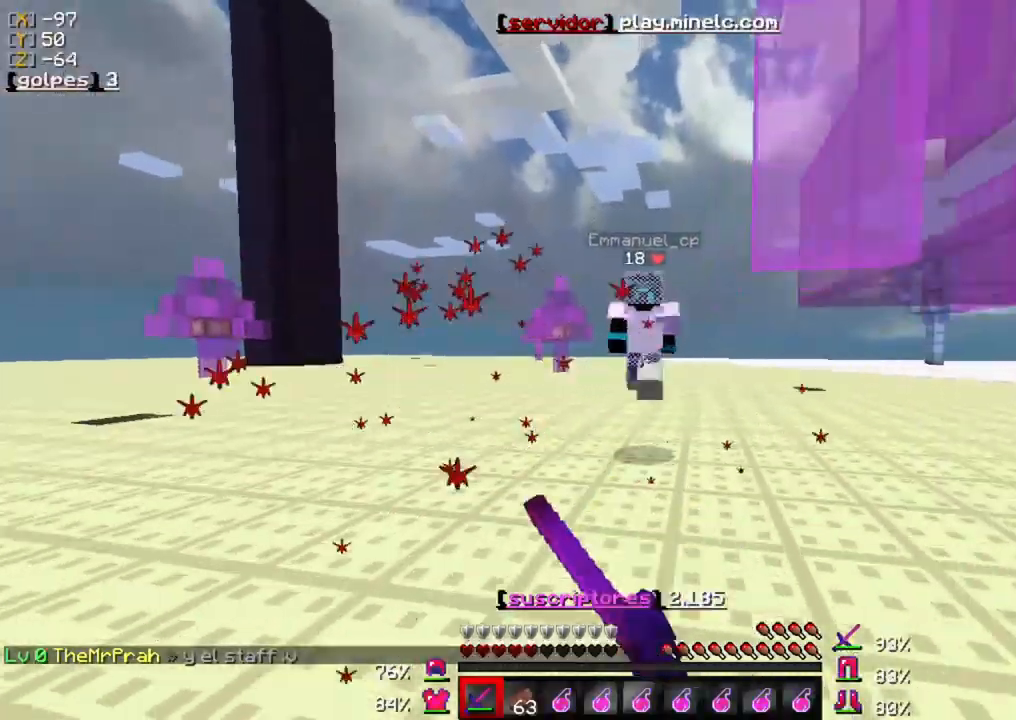
{"keys": ["w"], "mouse": ["left"], "events": [[50, "mouse_left", "down"], [183, "mouse_left", "up"], [250, "mouse_left", "down"], [383, "mouse_left", "up"], [450, "mouse_left", "down"]]}
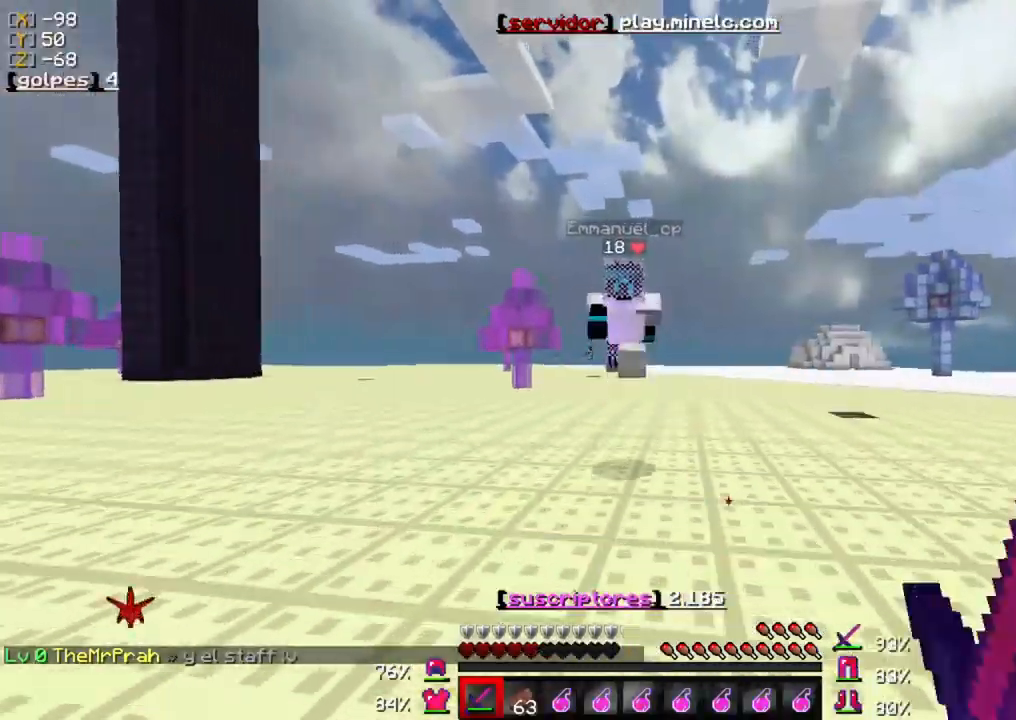
{"keys": ["w"], "mouse": ["right"], "events": [[83, "mouse_left", "up"], [183, "mouse_left", "down"], [283, "mouse_left", "up"], [483, "mouse_right", "down"]]}
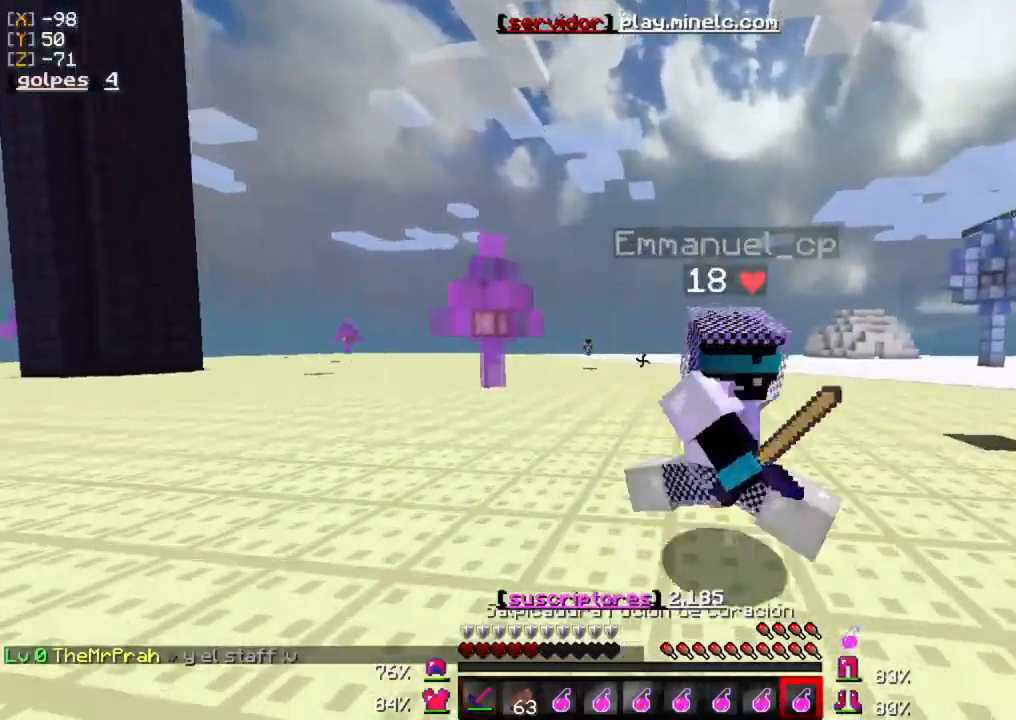
{"keys": ["w"], "mouse": [], "events": [[83, "mouse_right", "up"], [183, "mouse_left", "down"], [333, "mouse_left", "up"], [400, "mouse_left", "down"], [500, "mouse_left", "up"]]}
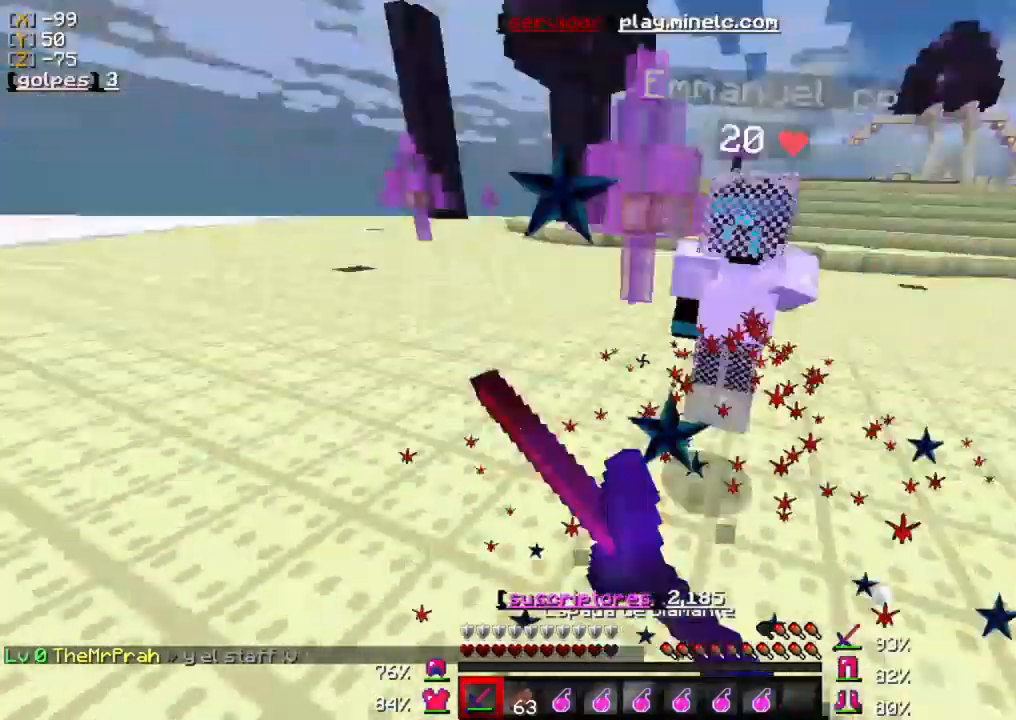
{"keys": ["w"], "mouse": ["left"], "events": [[100, "mouse_left", "down"], [200, "mouse_left", "up"], [267, "mouse_left", "down"], [400, "mouse_left", "up"], [467, "mouse_left", "down"]]}
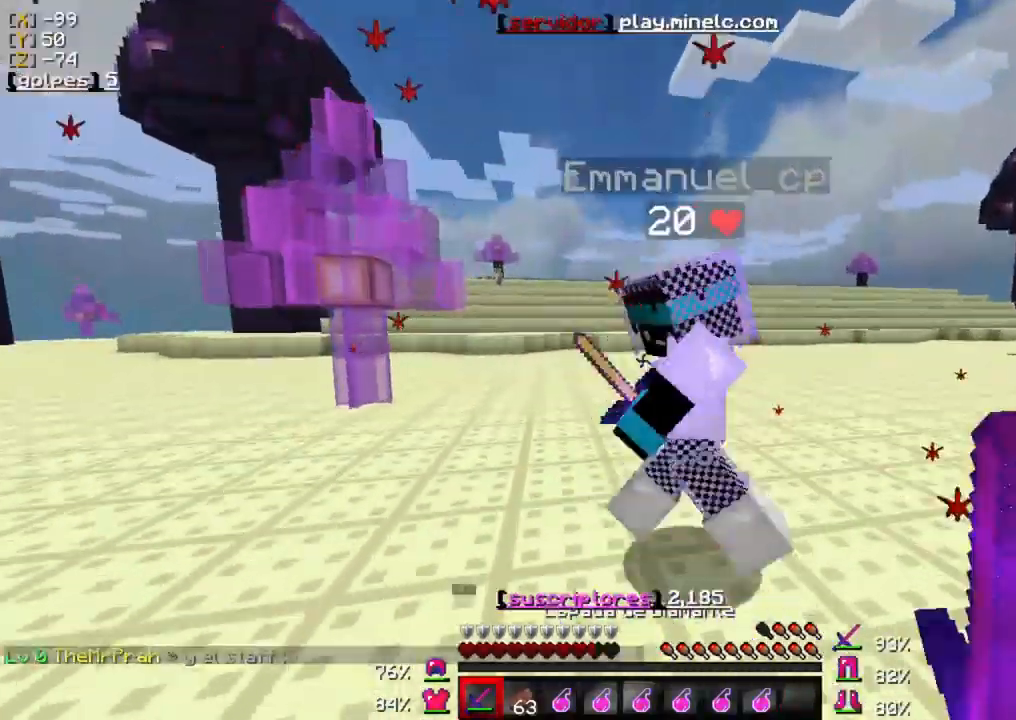
{"keys": ["d"], "mouse": [], "events": [[100, "mouse_left", "up"], [133, "mouse_left", "down"], [233, "w", "up"], [267, "mouse_left", "up"], [333, "d", "down"], [333, "mouse_left", "down"], [433, "mouse_left", "up"]]}
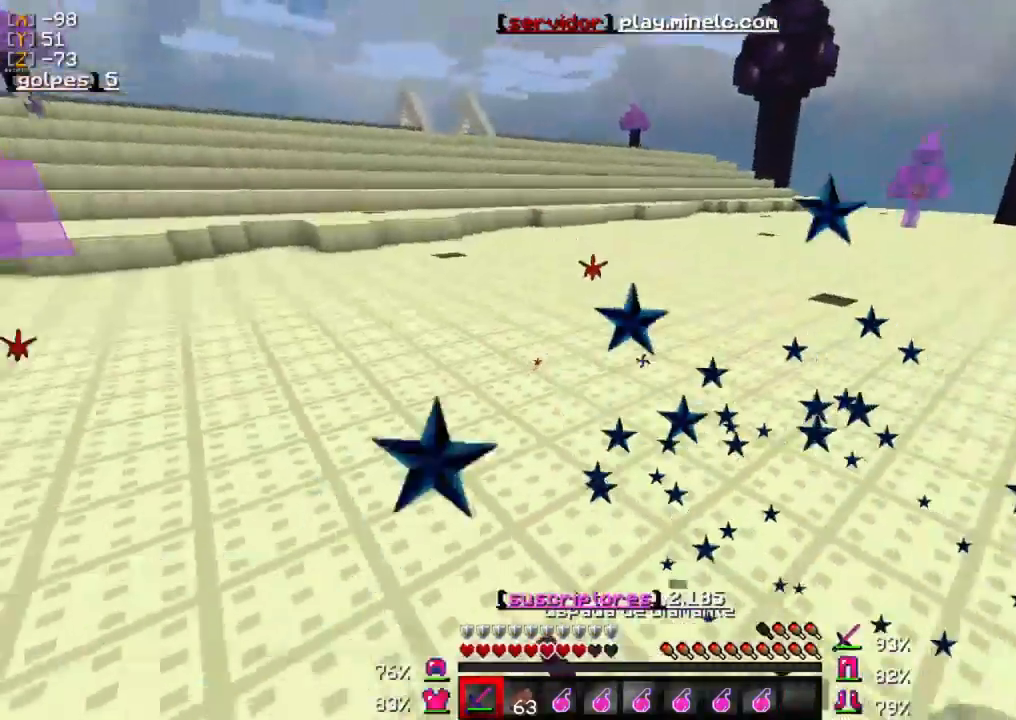
{"keys": ["w"], "mouse": ["left"], "events": [[33, "mouse_left", "down"], [167, "mouse_left", "up"], [167, "w", "down"], [233, "mouse_left", "down"], [367, "mouse_left", "up"], [467, "mouse_left", "down"], [500, "d", "up"]]}
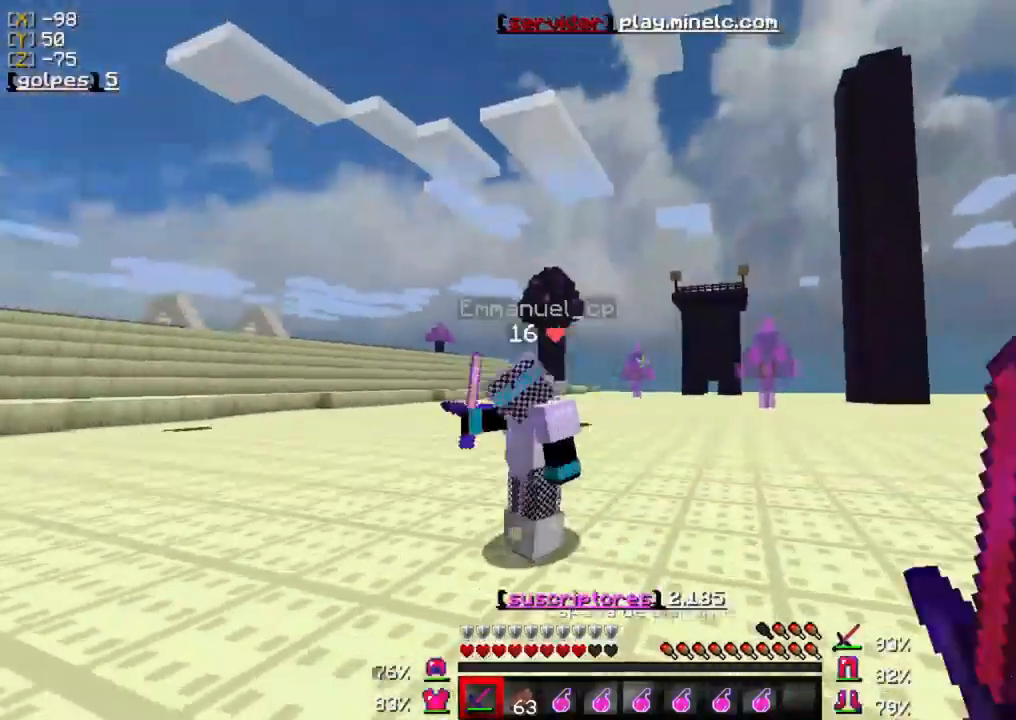
{"keys": ["w"], "mouse": [], "events": [[100, "mouse_left", "up"], [167, "mouse_left", "down"], [267, "mouse_left", "up"], [367, "mouse_left", "down"], [467, "mouse_left", "up"]]}
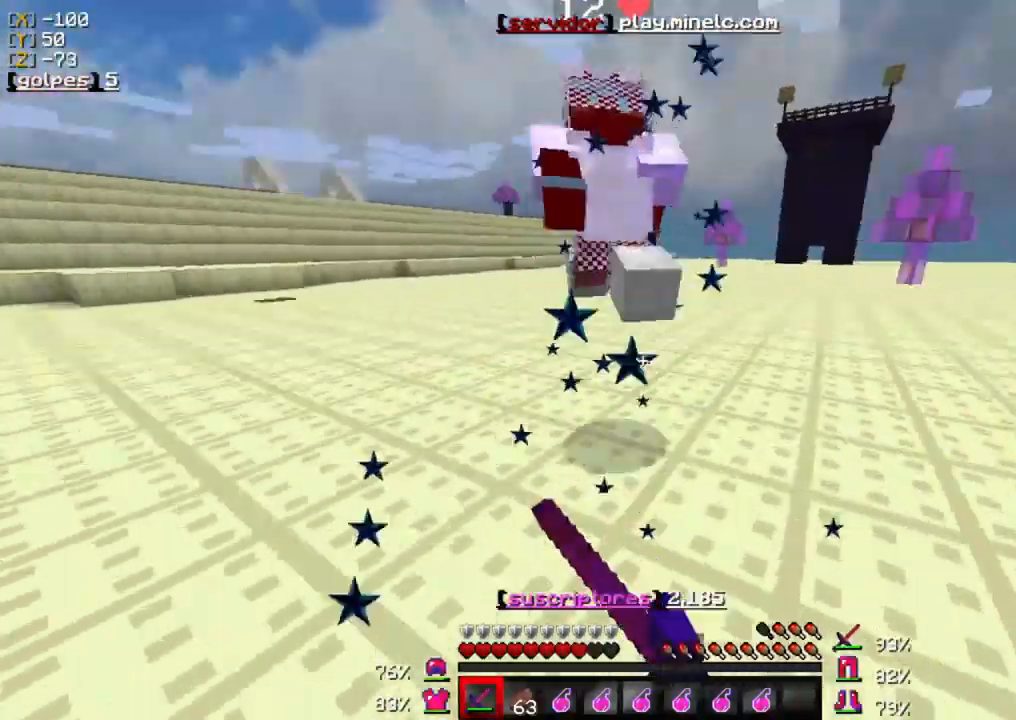
{"keys": ["w"], "mouse": ["left"], "events": [[67, "mouse_left", "down"], [133, "mouse_left", "up"], [233, "mouse_left", "down"], [333, "mouse_left", "up"], [433, "mouse_left", "down"]]}
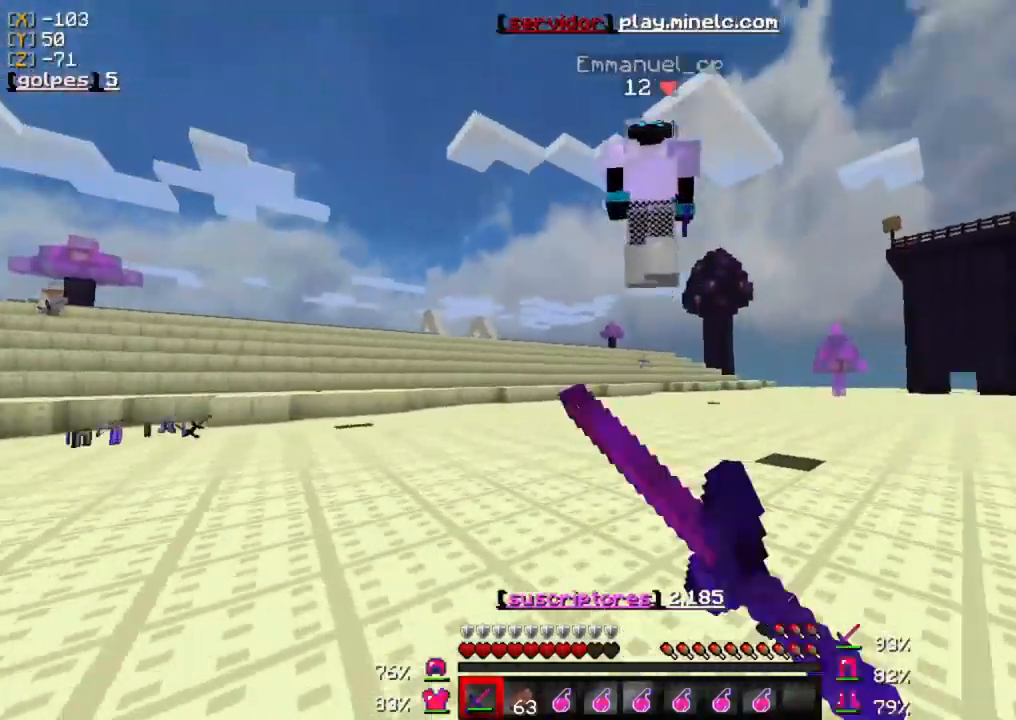
{"keys": ["w"], "mouse": ["left"], "events": [[33, "mouse_left", "up"], [133, "mouse_left", "down"], [233, "mouse_left", "up"], [300, "mouse_left", "down"], [433, "mouse_left", "up"], [500, "mouse_left", "down"]]}
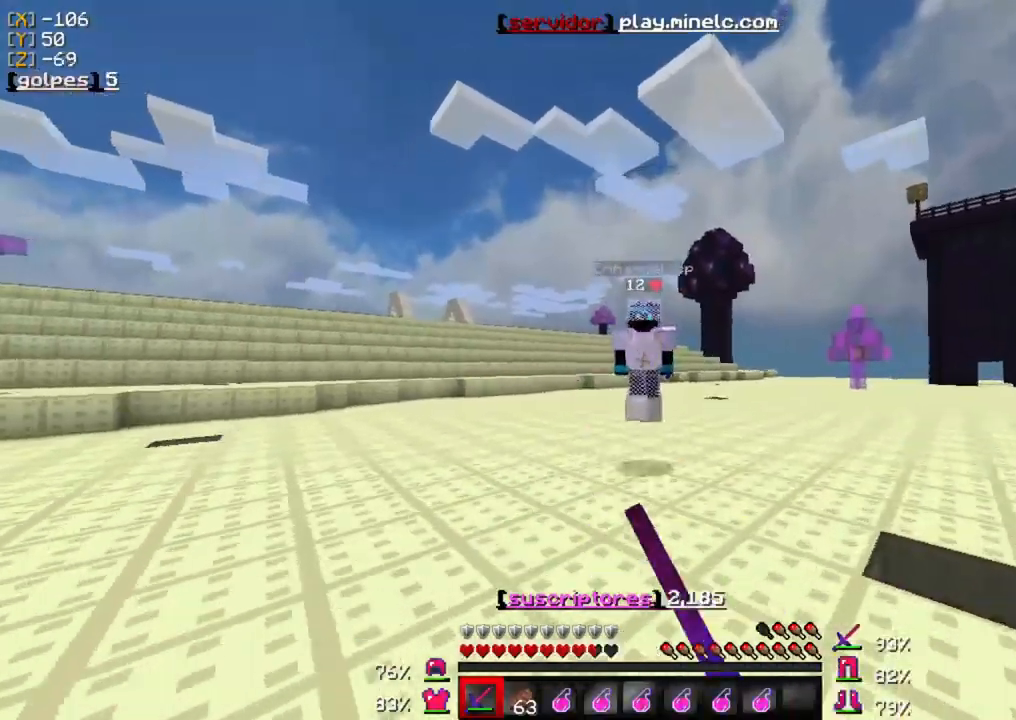
{"keys": ["w"], "mouse": ["left"], "events": [[150, "mouse_left", "up"], [217, "mouse_left", "down"], [350, "mouse_left", "up"], [383, "mouse_left", "down"]]}
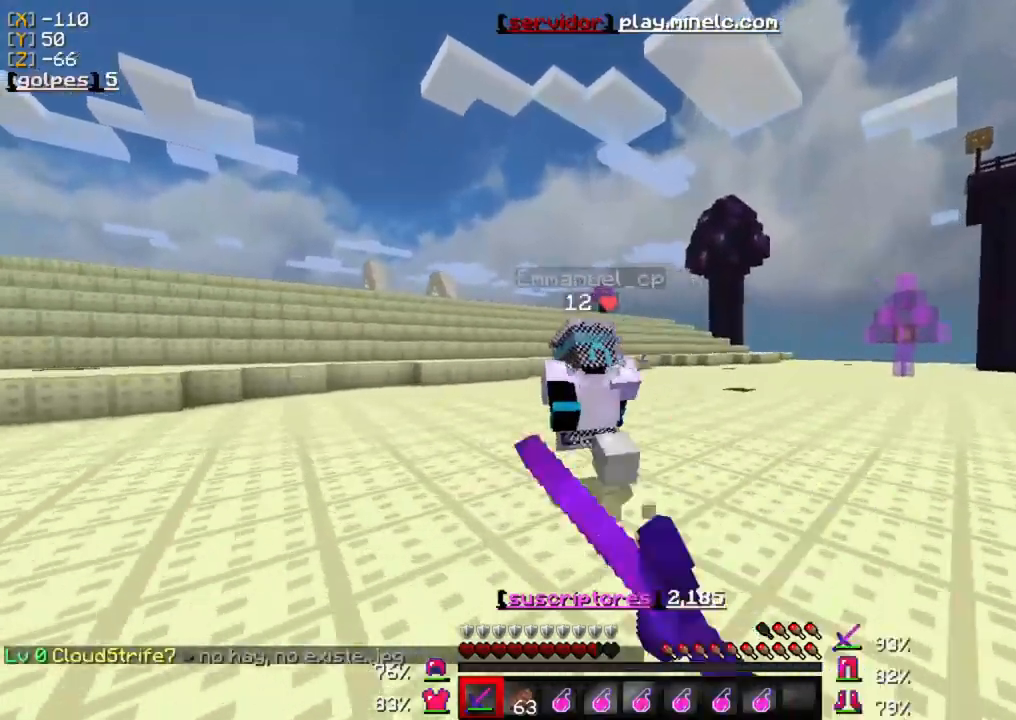
{"keys": ["w"], "mouse": [], "events": [[50, "mouse_left", "up"], [83, "mouse_left", "down"], [217, "mouse_left", "up"], [283, "mouse_left", "down"], [383, "mouse_left", "up"]]}
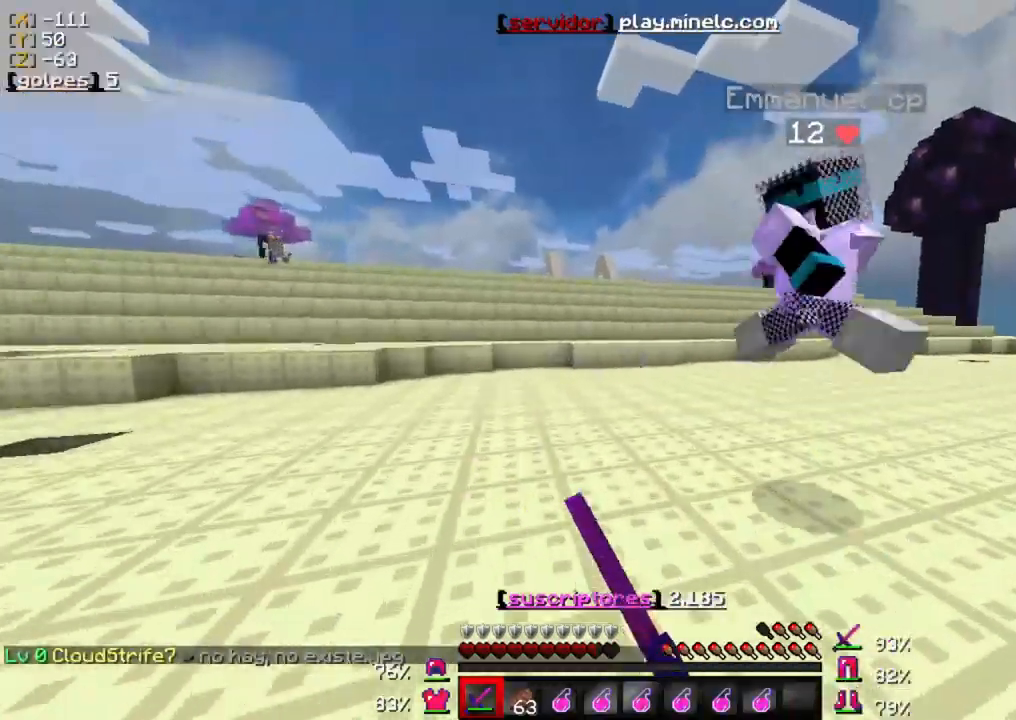
{"keys": ["w"], "mouse": [], "events": [[17, "mouse_left", "down"], [117, "mouse_left", "up"], [183, "mouse_left", "down"], [283, "mouse_left", "up"], [383, "mouse_left", "down"], [483, "mouse_left", "up"]]}
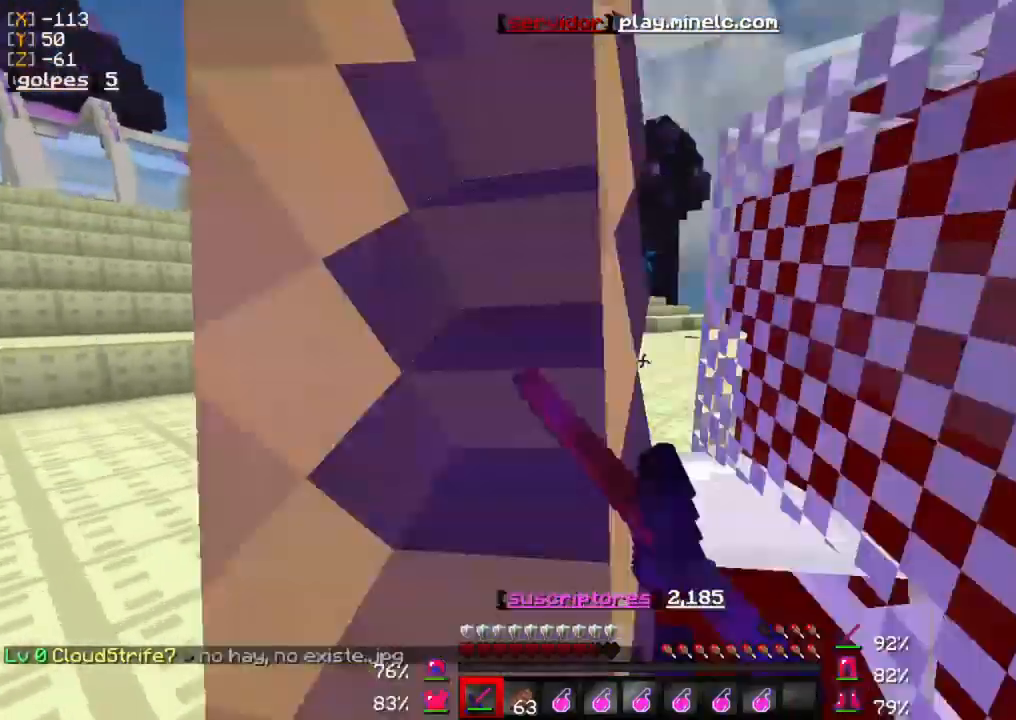
{"keys": [], "mouse": ["left"], "events": [[17, "mouse_left", "down"], [150, "mouse_left", "up"], [183, "w", "up"], [217, "mouse_left", "down"], [317, "mouse_left", "up"], [317, "s", "down"], [383, "mouse_left", "down"], [417, "s", "up"]]}
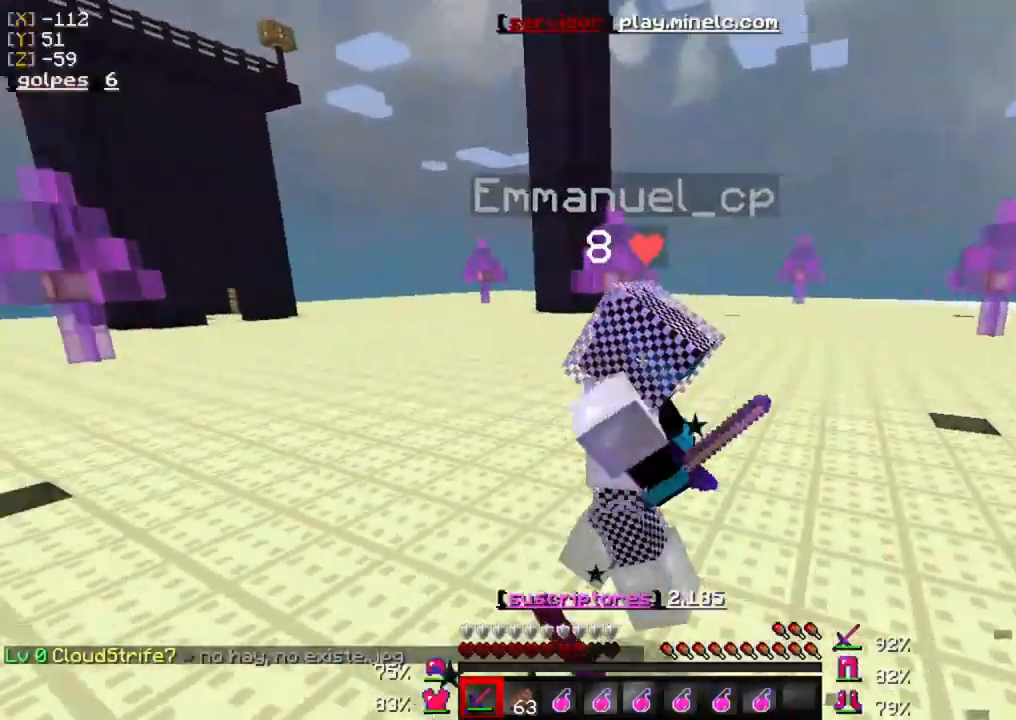
{"keys": ["w"], "mouse": ["left"], "events": [[17, "mouse_left", "up"], [17, "w", "down"], [83, "mouse_left", "down"], [183, "mouse_left", "up"], [283, "mouse_left", "down"], [383, "mouse_left", "up"], [450, "mouse_left", "down"]]}
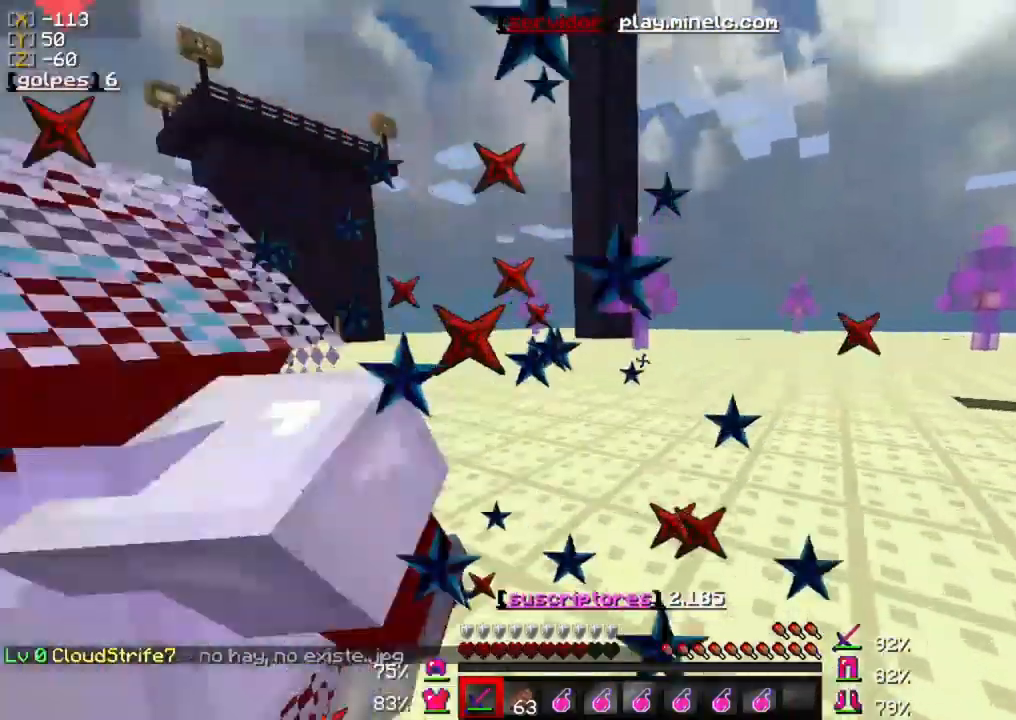
{"keys": ["w"], "mouse": [], "events": [[50, "mouse_left", "up"], [117, "mouse_left", "down"], [250, "mouse_left", "up"], [317, "mouse_left", "down"], [417, "mouse_left", "up"]]}
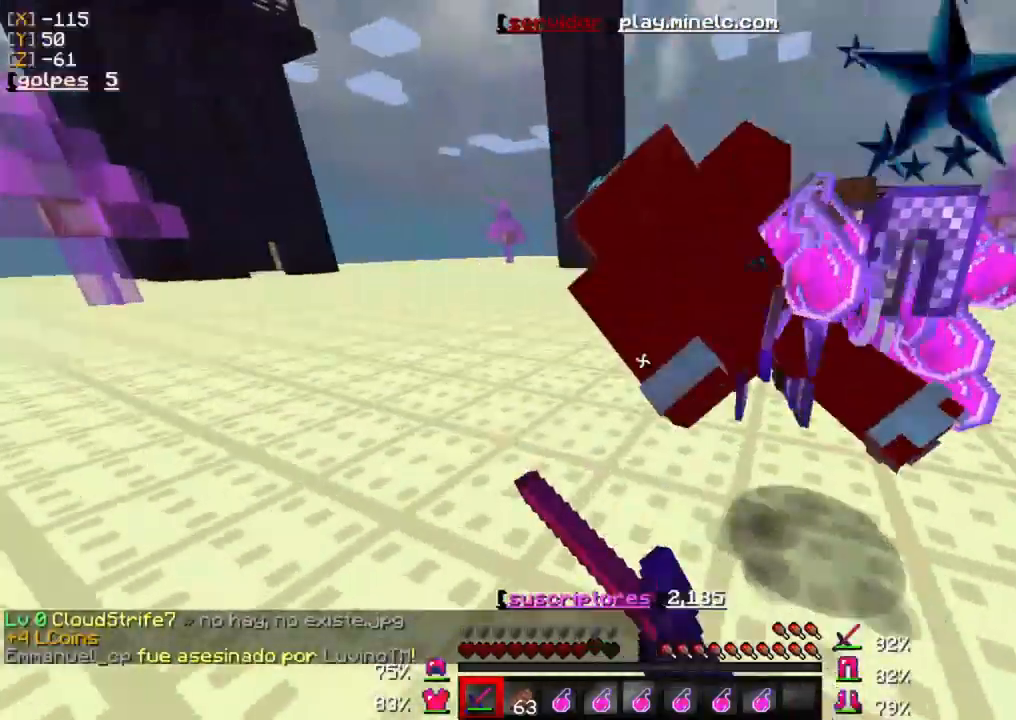
{"keys": ["w"], "mouse": [], "events": [[17, "mouse_left", "down"], [150, "mouse_left", "up"], [217, "mouse_left", "down"], [317, "mouse_left", "up"]]}
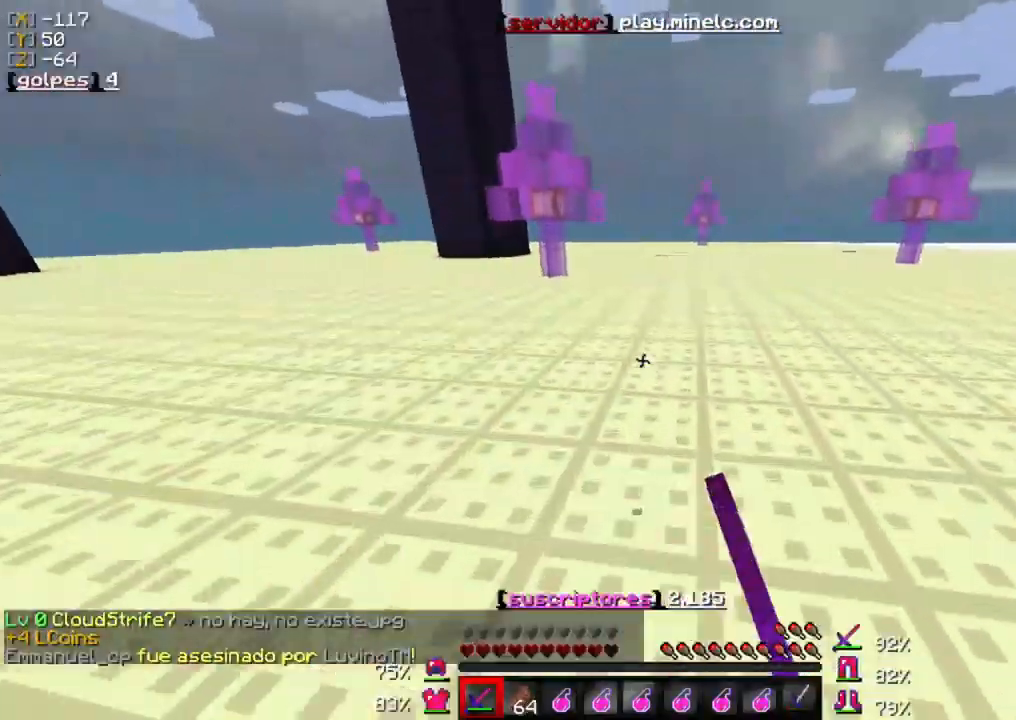
{"keys": ["w"], "mouse": [], "events": [[100, "w", "up"], [500, "w", "down"]]}
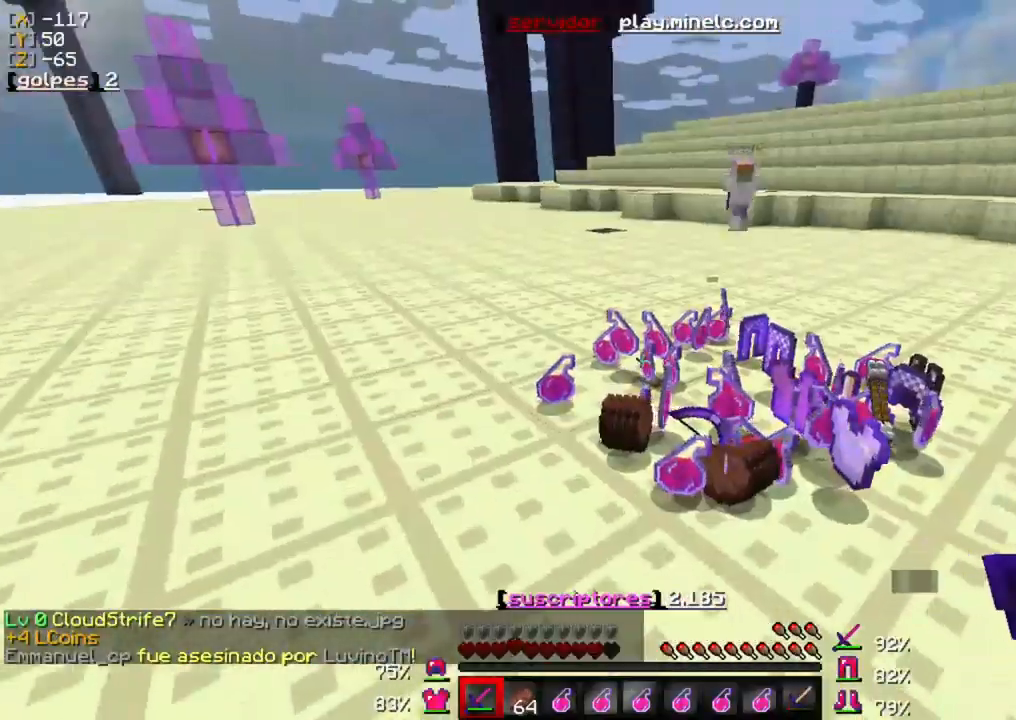
{"keys": [], "mouse": [], "events": [[333, "w", "up"]]}
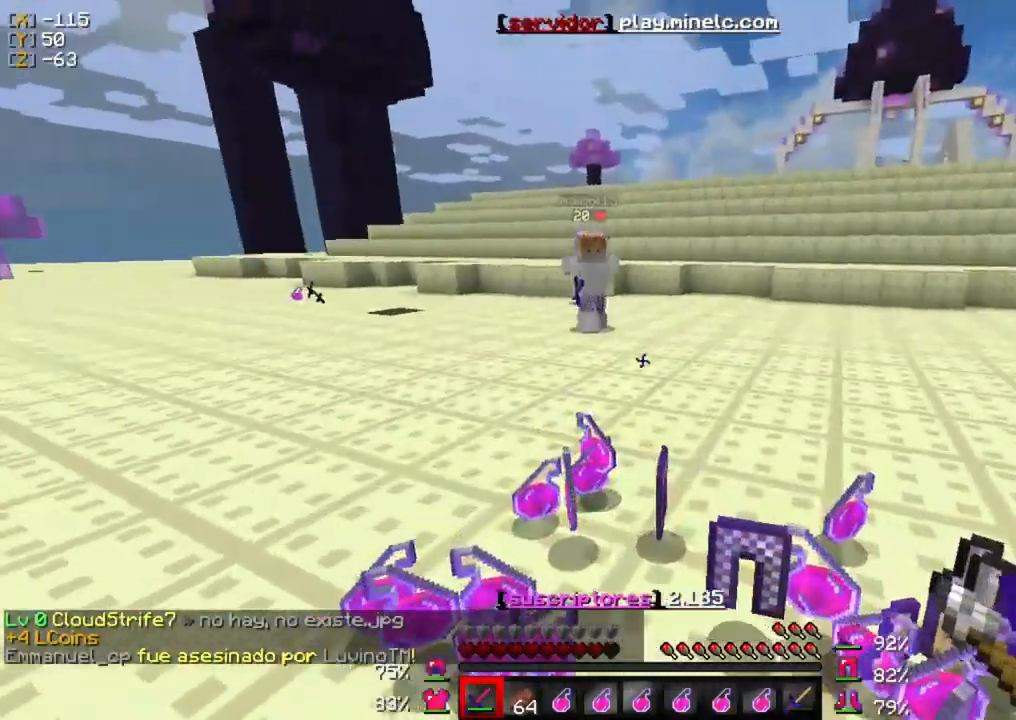
{"keys": ["w"], "mouse": ["left"], "events": [[233, "w", "down"], [300, "mouse_left", "down"], [433, "mouse_left", "up"], [500, "mouse_left", "down"]]}
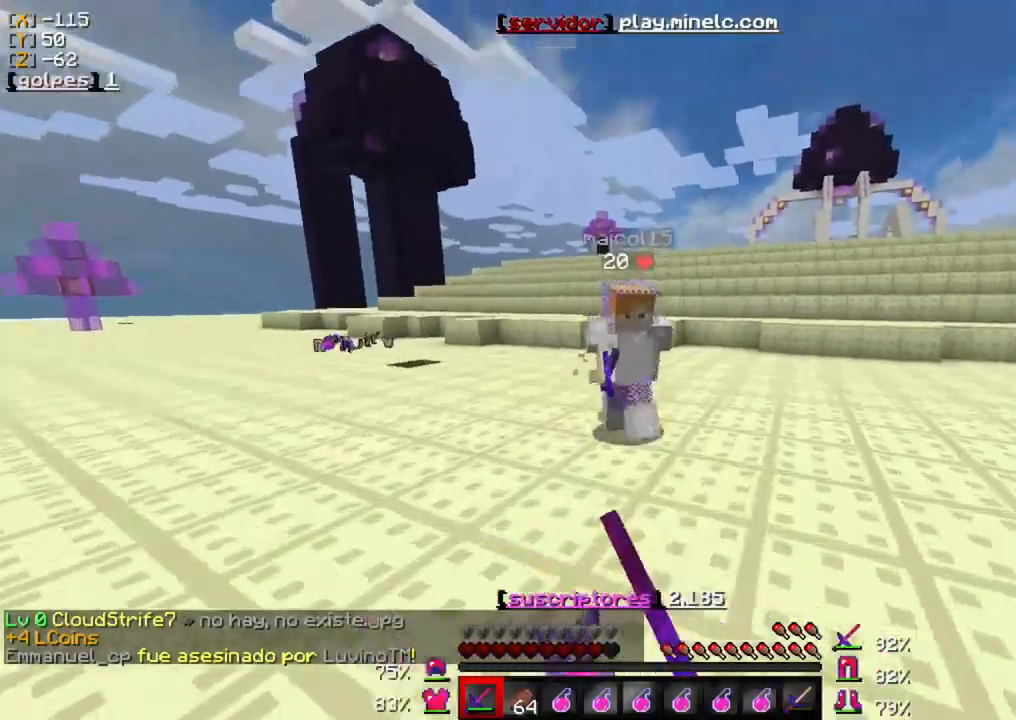
{"keys": ["w"], "mouse": ["left"]}
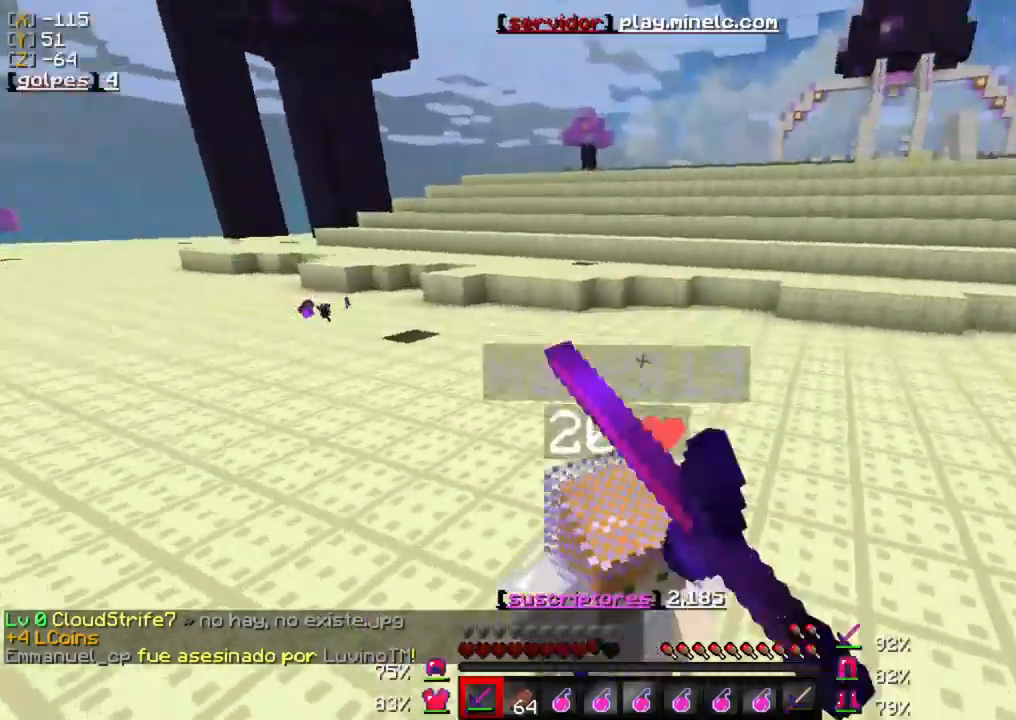
{"keys": ["w"], "mouse": ["left"], "events": [[33, "mouse_left", "up"], [67, "mouse_left", "down"], [233, "mouse_left", "up"], [300, "mouse_left", "down"], [400, "mouse_left", "up"], [467, "mouse_left", "down"]]}
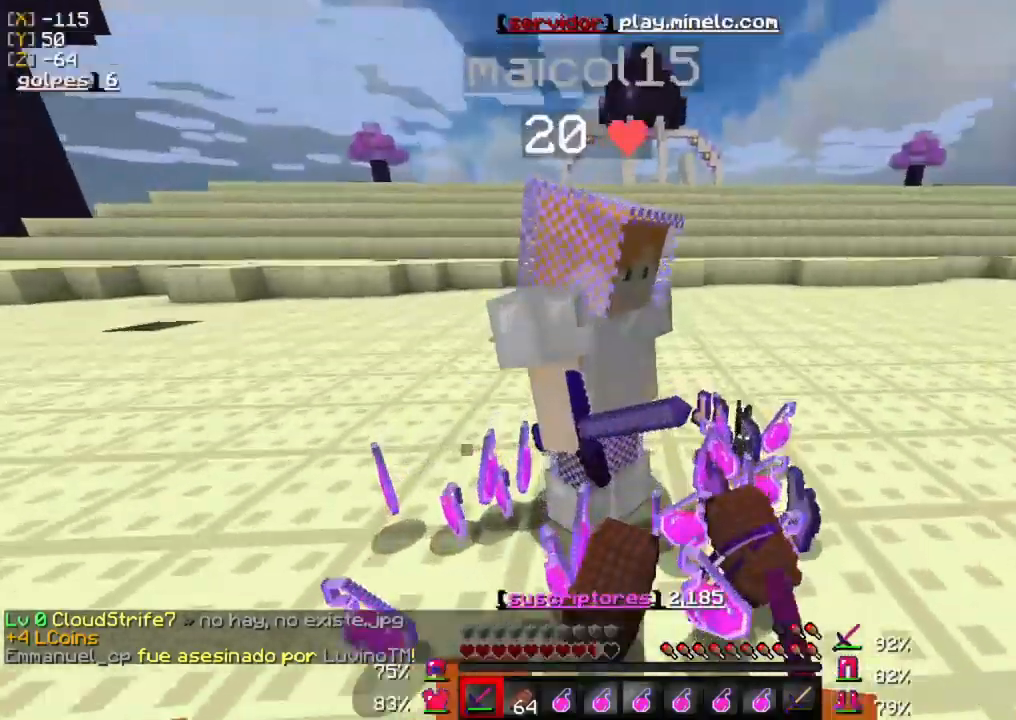
{"keys": ["s"], "mouse": [], "events": [[100, "mouse_left", "up"], [167, "mouse_left", "down"], [200, "w", "up"], [267, "mouse_left", "up"], [333, "mouse_left", "down"], [333, "s", "down"], [467, "mouse_left", "up"]]}
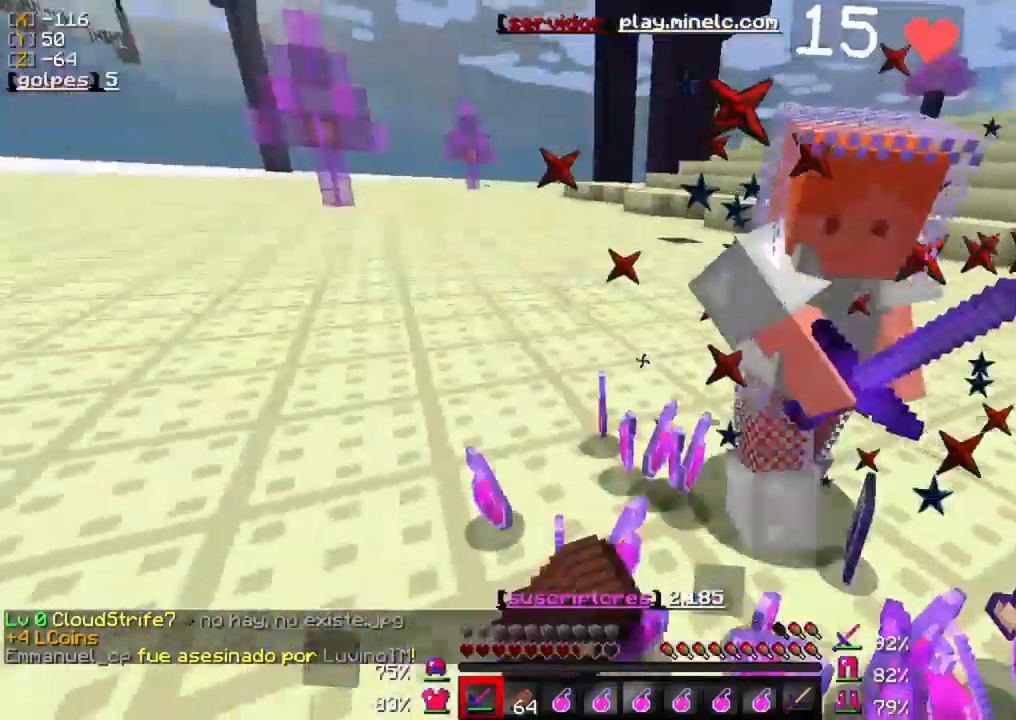
{"keys": ["w"], "mouse": ["left"], "events": [[33, "mouse_left", "down"], [67, "s", "up"], [133, "w", "down"], [183, "mouse_left", "up"], [250, "mouse_left", "down"], [350, "mouse_left", "up"], [417, "mouse_left", "down"]]}
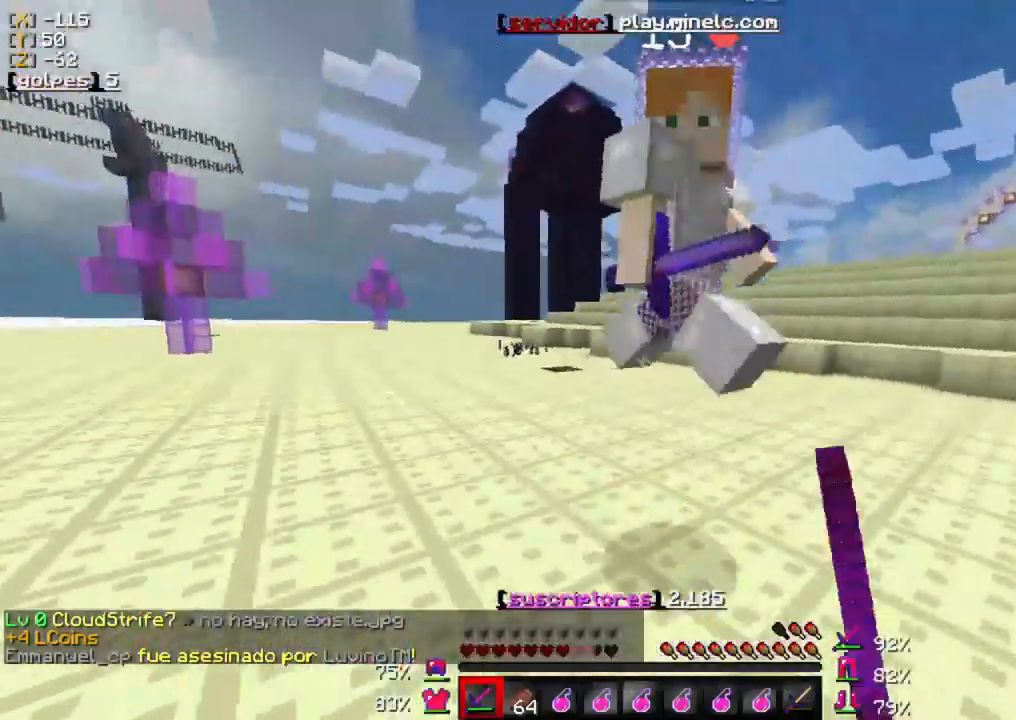
{"keys": ["w"], "mouse": ["left"], "events": [[50, "mouse_left", "up"], [117, "mouse_left", "down"], [183, "w", "up"], [217, "mouse_left", "up"], [283, "mouse_left", "down"], [283, "s", "down"], [350, "s", "up"], [417, "mouse_left", "up"], [417, "w", "down"], [483, "mouse_left", "down"]]}
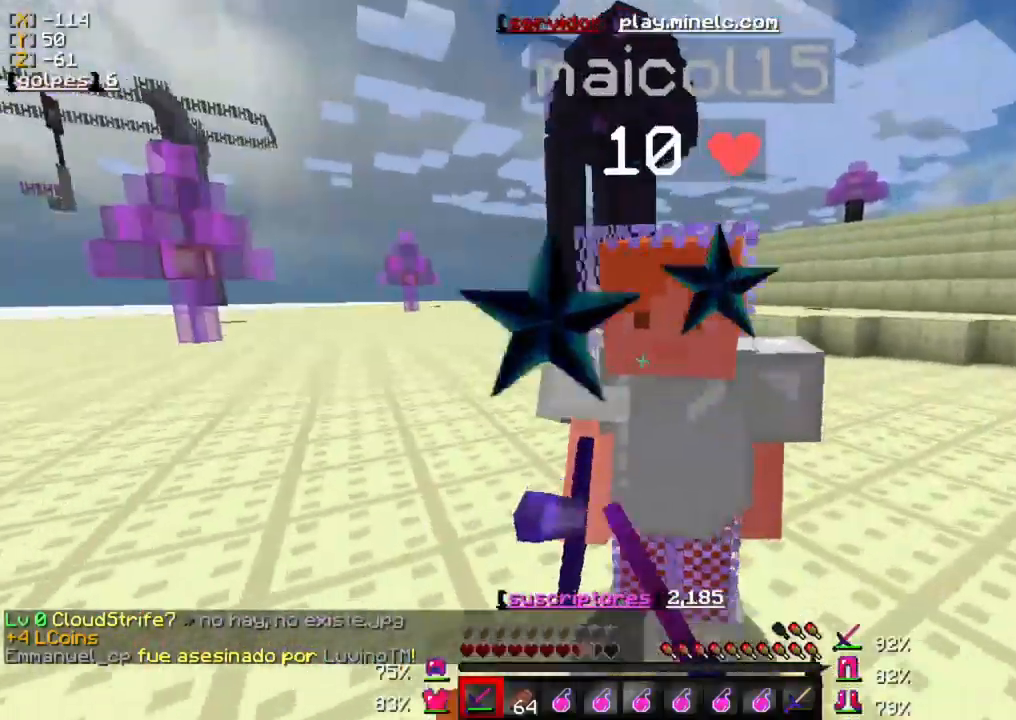
{"keys": [], "mouse": ["left"], "events": [[50, "w", "up"], [83, "mouse_left", "up"], [150, "mouse_left", "down"], [283, "mouse_left", "up"], [317, "mouse_left", "down"], [417, "mouse_left", "up"], [483, "mouse_left", "down"]]}
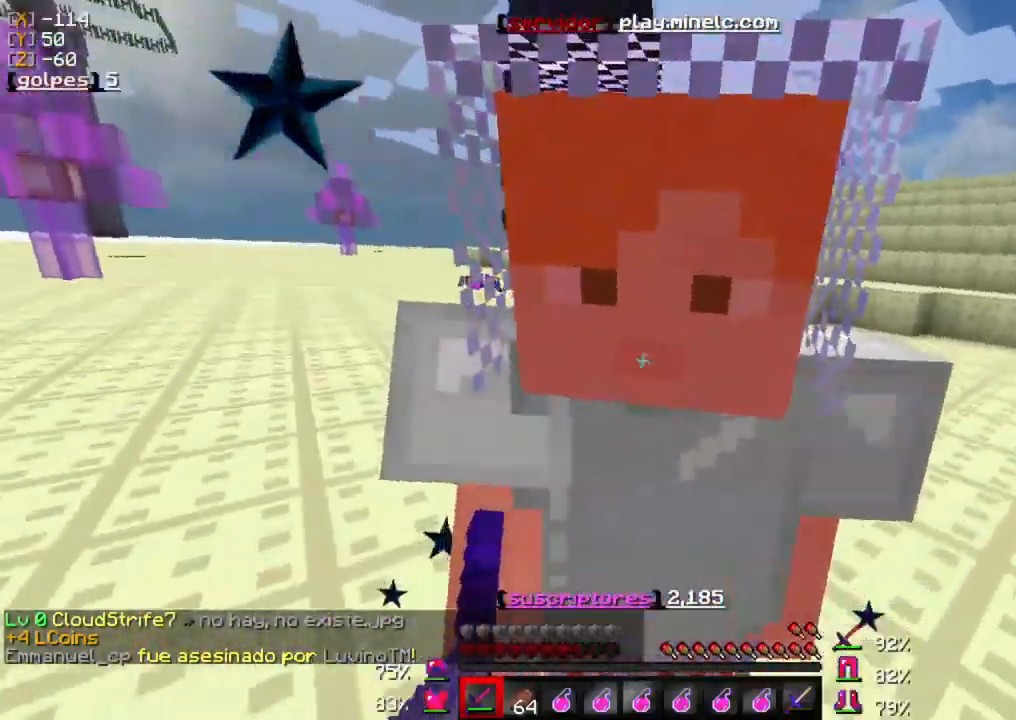
{"keys": ["w"], "mouse": [], "events": [[117, "mouse_left", "up"], [183, "mouse_left", "down"], [250, "mouse_left", "up"], [317, "mouse_left", "down"], [417, "w", "down"], [450, "mouse_left", "up"]]}
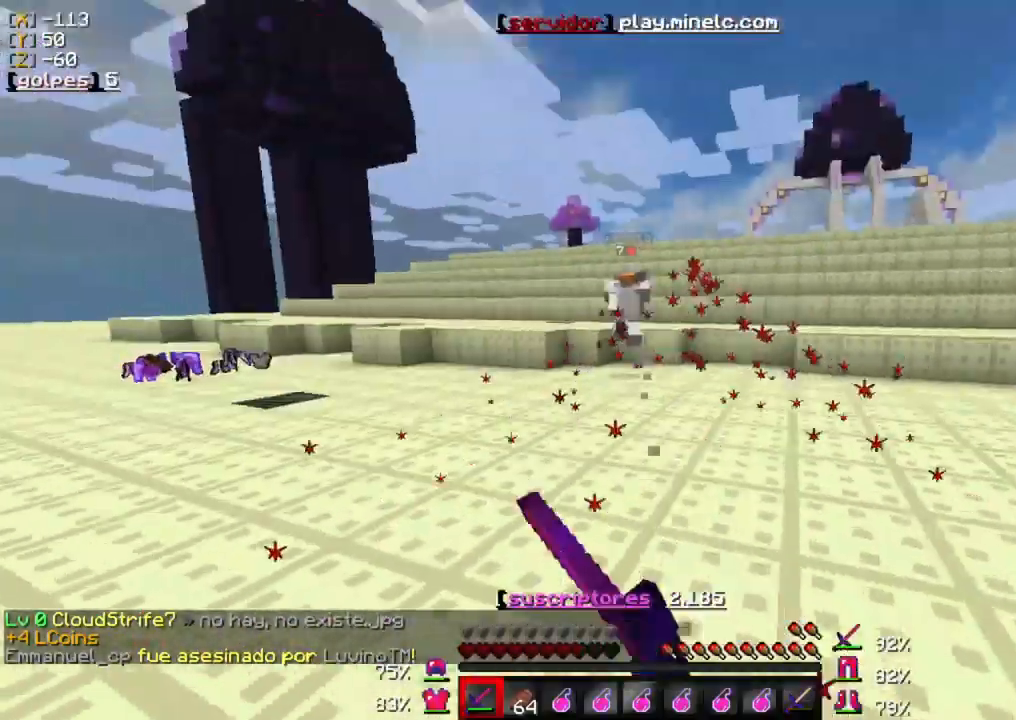
{"keys": ["w"], "mouse": ["left"], "events": [[17, "mouse_left", "down"], [183, "mouse_left", "up"], [217, "mouse_left", "down"], [350, "mouse_left", "up"], [483, "mouse_left", "down"]]}
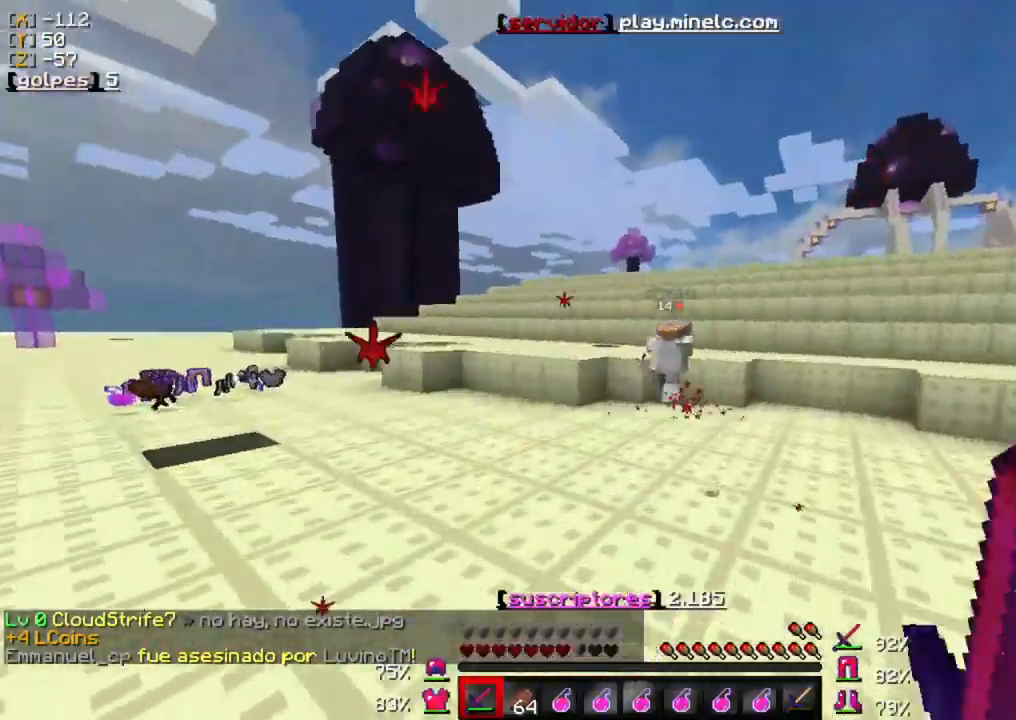
{"keys": ["w"], "mouse": [], "events": [[50, "mouse_left", "up"], [150, "mouse_left", "down"], [283, "mouse_left", "up"], [383, "mouse_left", "down"], [483, "mouse_left", "up"]]}
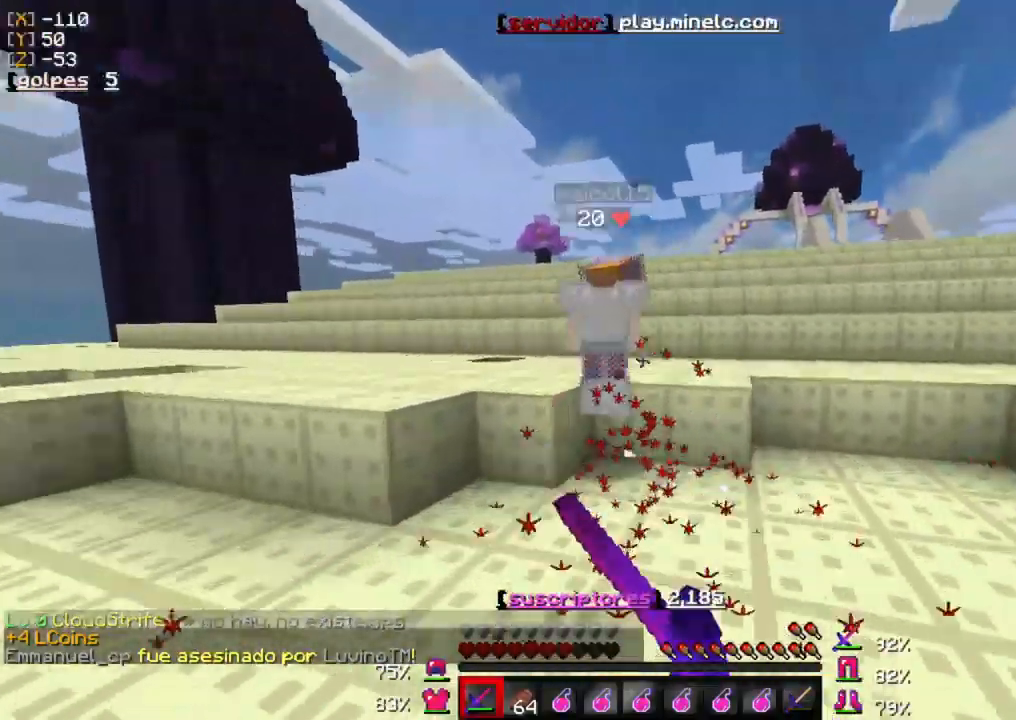
{"keys": ["w"], "mouse": ["left"], "events": [[83, "mouse_left", "down"], [183, "mouse_left", "up"], [250, "mouse_left", "down"], [350, "mouse_left", "up"], [417, "mouse_left", "down"]]}